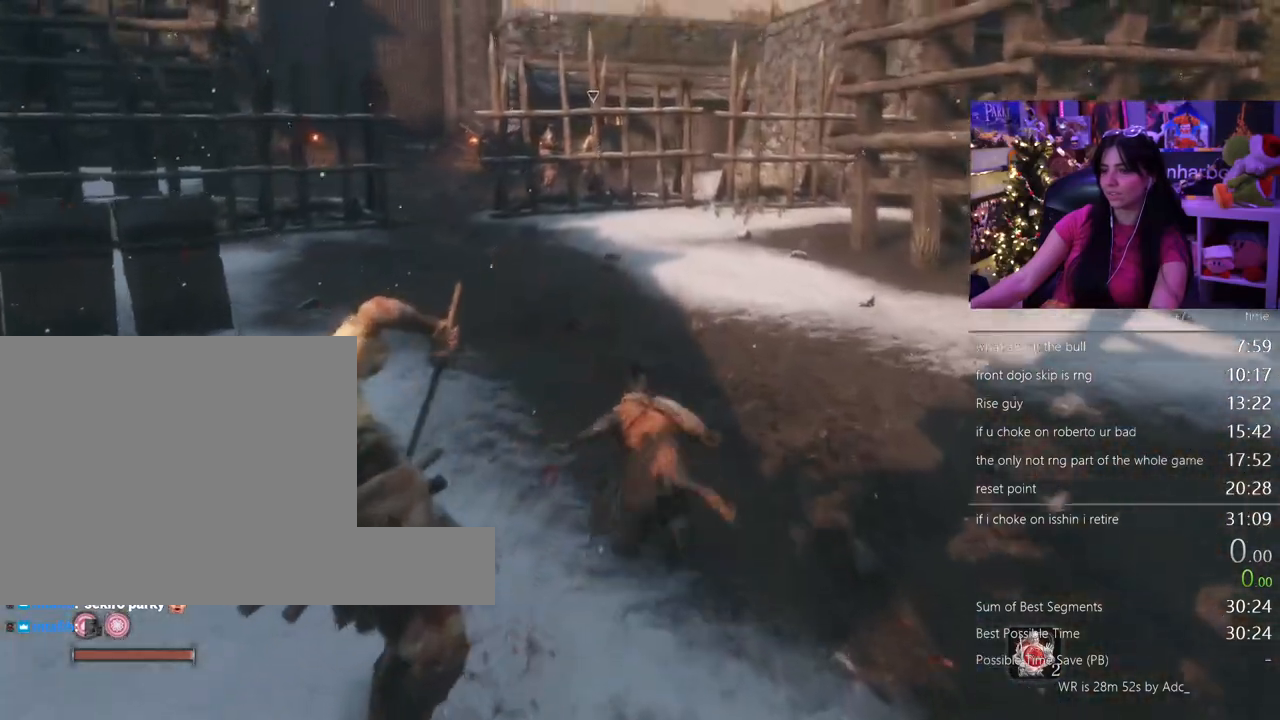
Gameplay with keyboard and mouse; each line is a JSON object with the keys and mouse buttons held at the frame after it. "events" lists presses ("down") and releases ("up") of "1", "2", "3", "4", "5", "a", "alt", "c", "caps_lock", "ctrl", "d", "e", "f", "g", "q", "r", "s", "shift", "space", "t", "tab", "v", "w", "x", "z" and "mouse_wheel" between this image and that frame as [ms after this image, input, new state], when the widget could be followed in between. "mouse_wheel" = the "wheel" button of the "mouse" list. No other keys are recorded. "wheel" means that the mouse wheel is clicked or scrolled. Not read: mouse_move.
{"keys": ["shift", "w"], "mouse": [], "events": []}
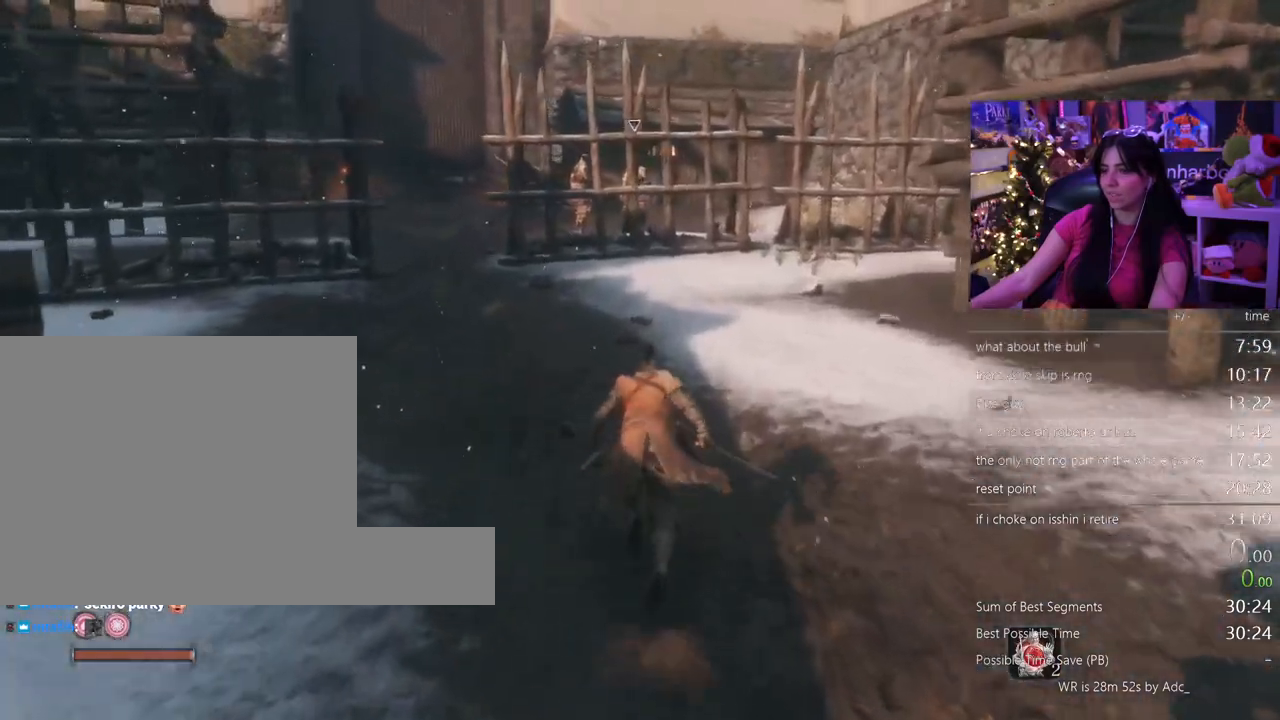
{"keys": ["shift", "w"], "mouse": [], "events": []}
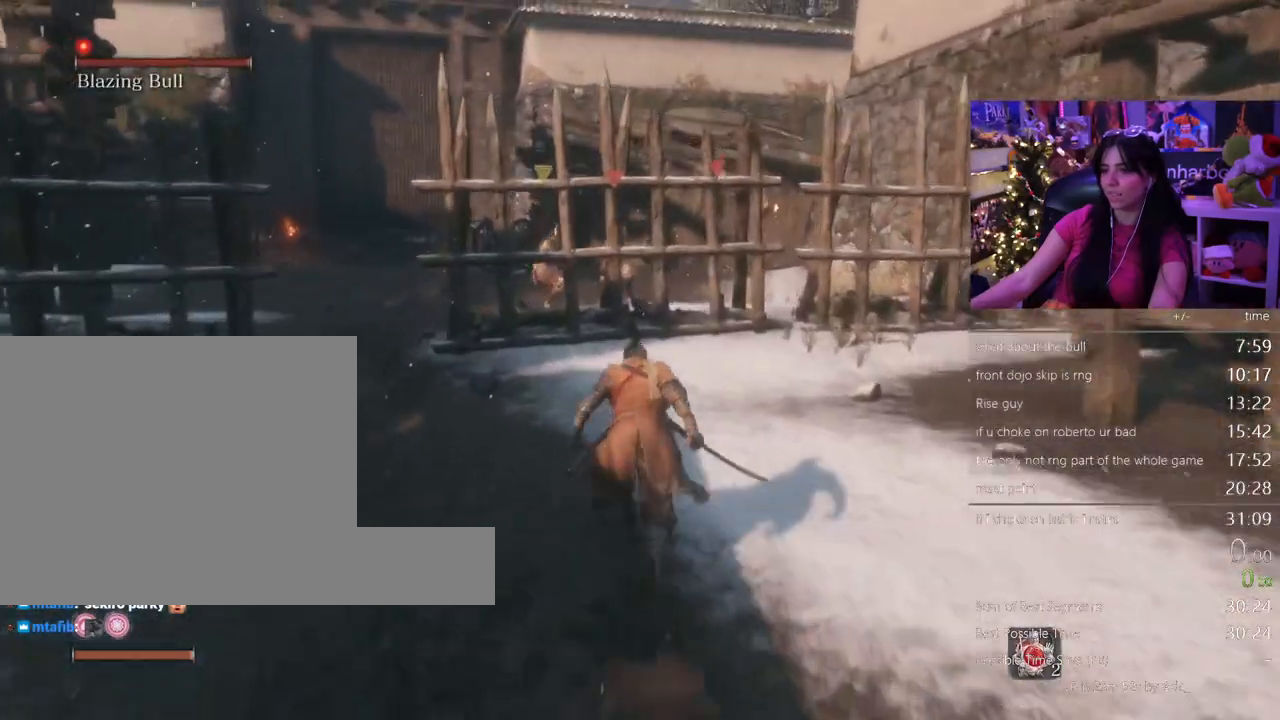
{"keys": [], "mouse": [], "events": [[350, "r", "down"], [350, "shift", "up"], [400, "r", "up"], [400, "w", "up"]]}
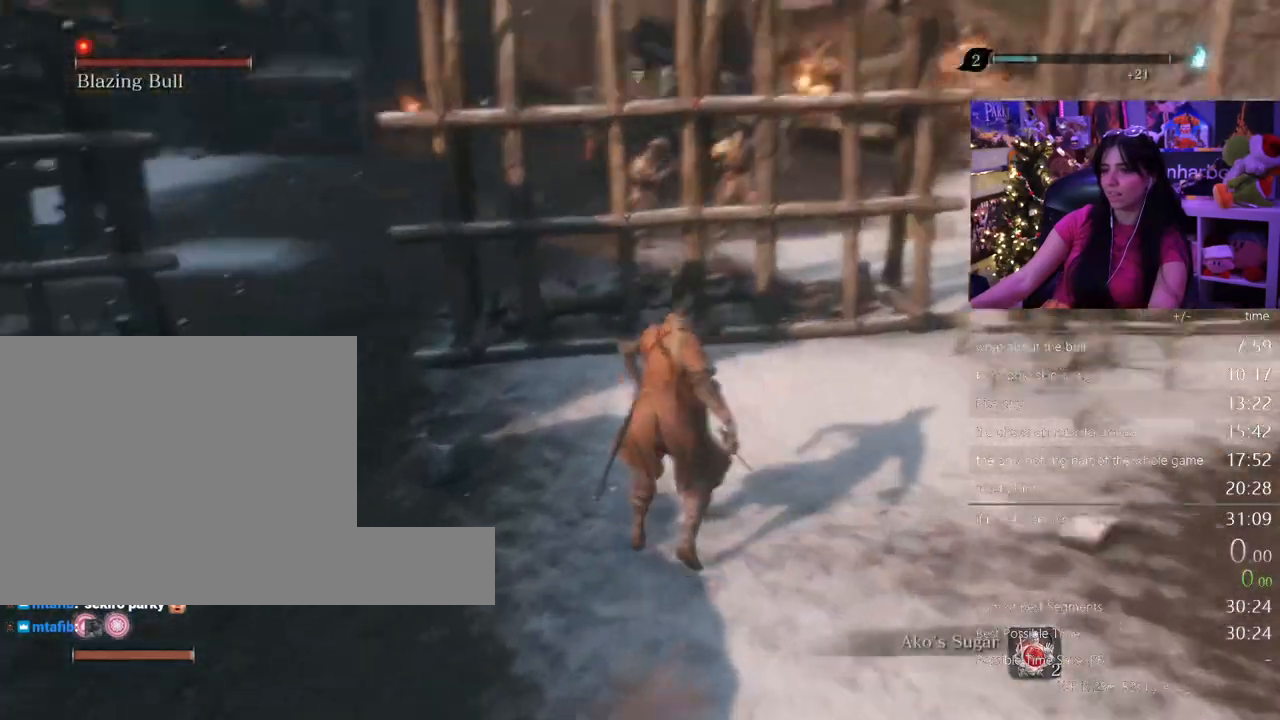
{"keys": [], "mouse": [], "events": []}
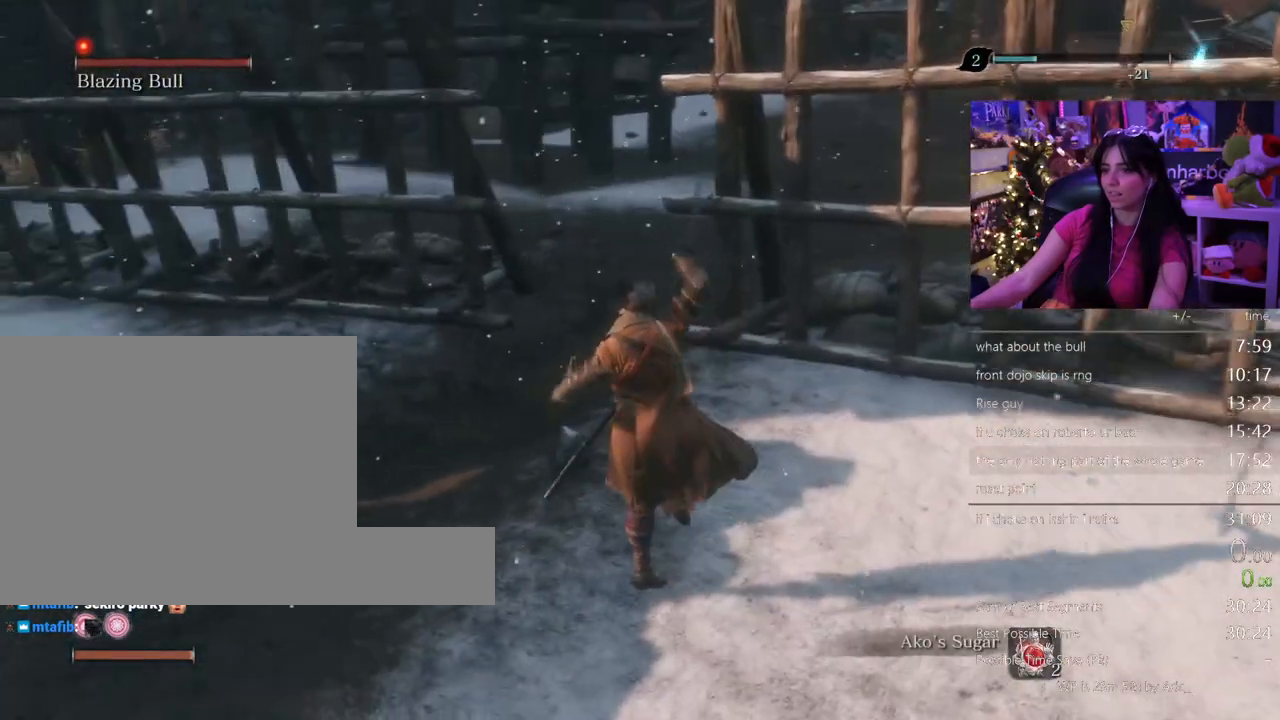
{"keys": [], "mouse": [], "events": []}
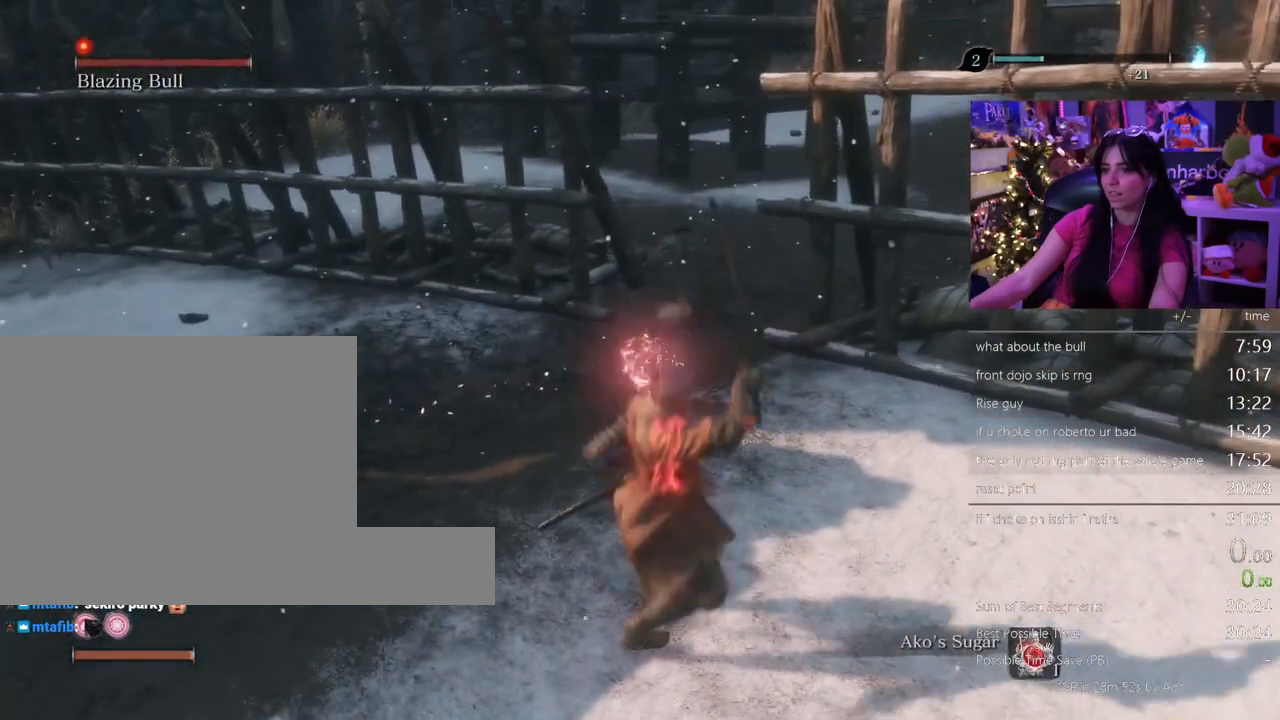
{"keys": ["shift", "w"], "mouse": [], "events": [[167, "shift", "down"], [167, "w", "down"]]}
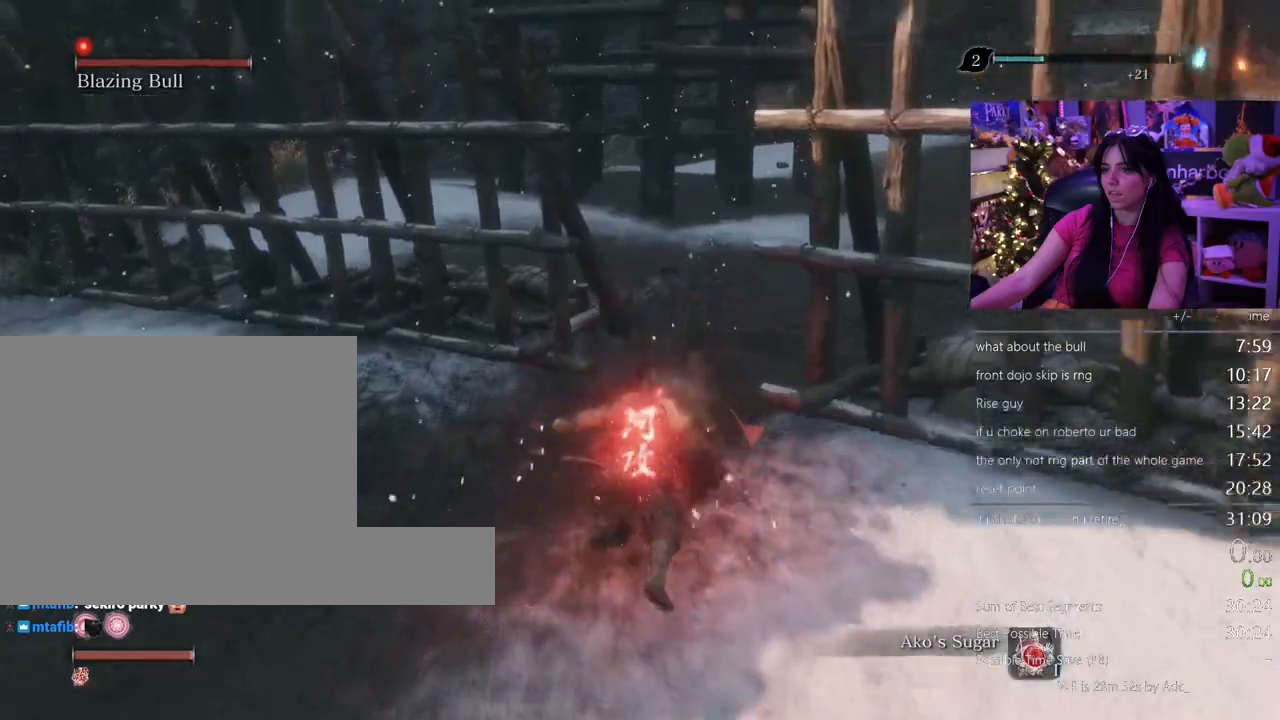
{"keys": ["w"], "mouse": [], "events": [[467, "shift", "up"]]}
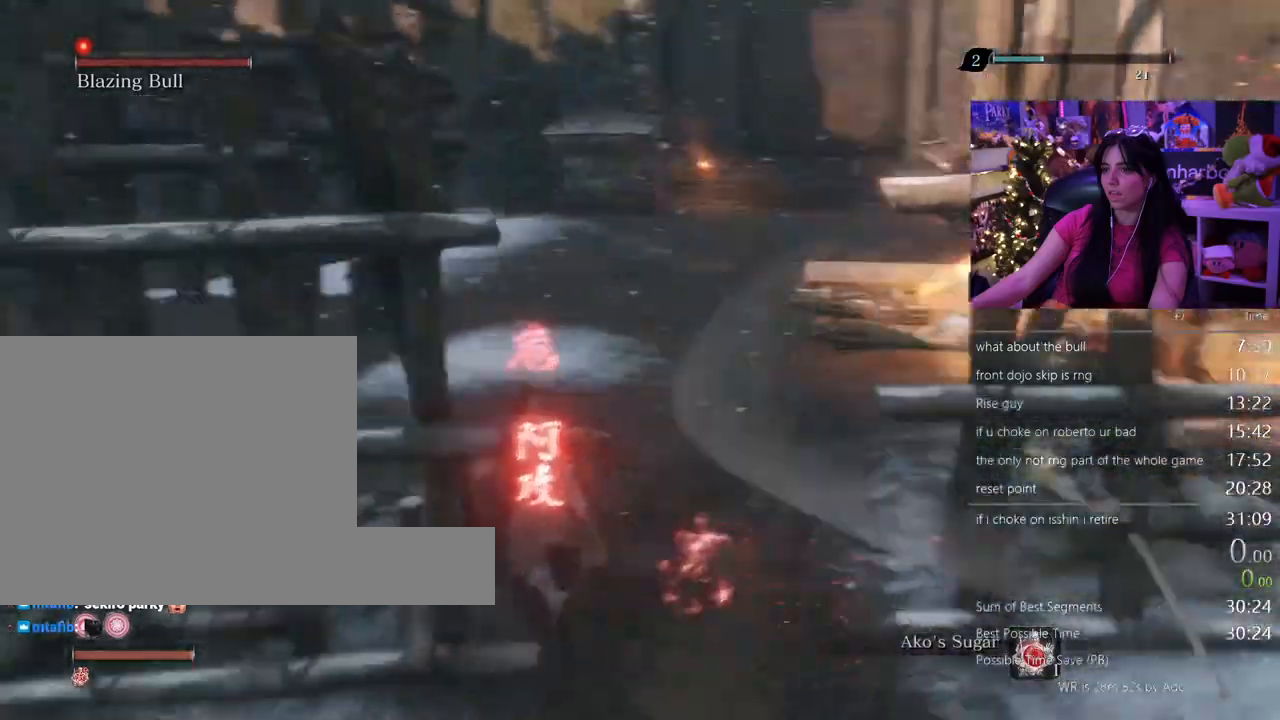
{"keys": ["w"], "mouse": [], "events": []}
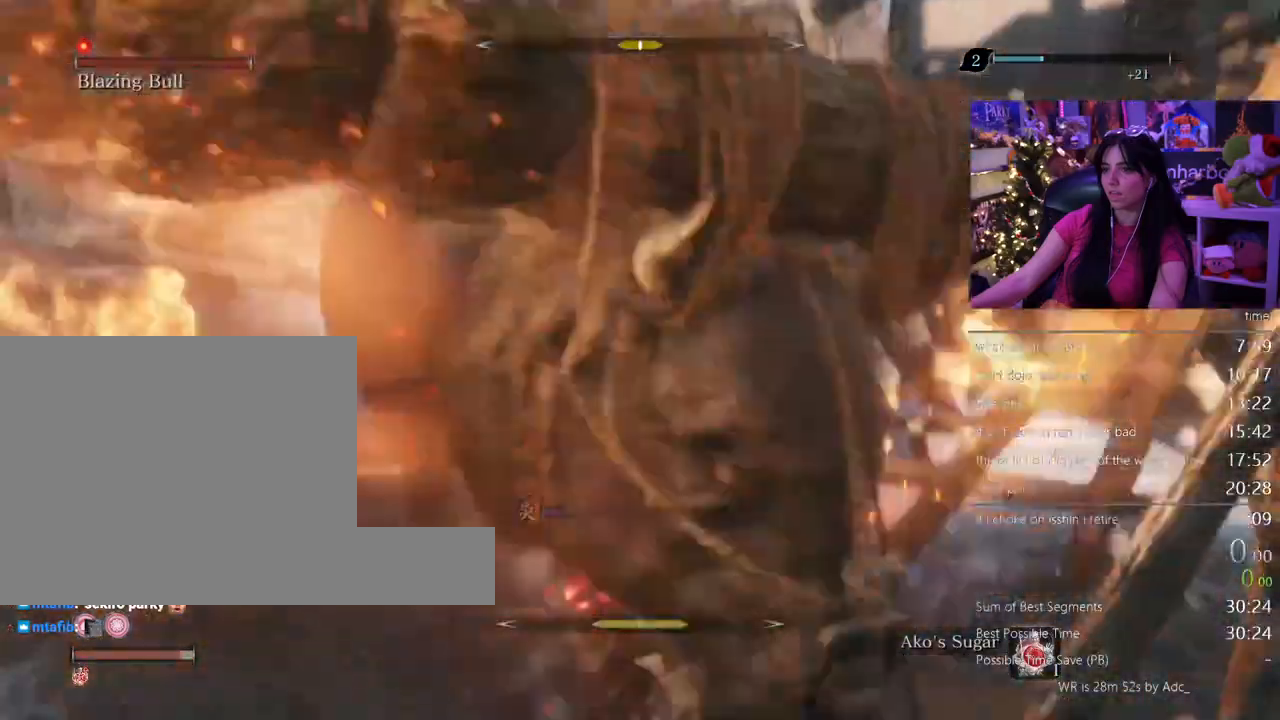
{"keys": ["w"], "mouse": [], "events": []}
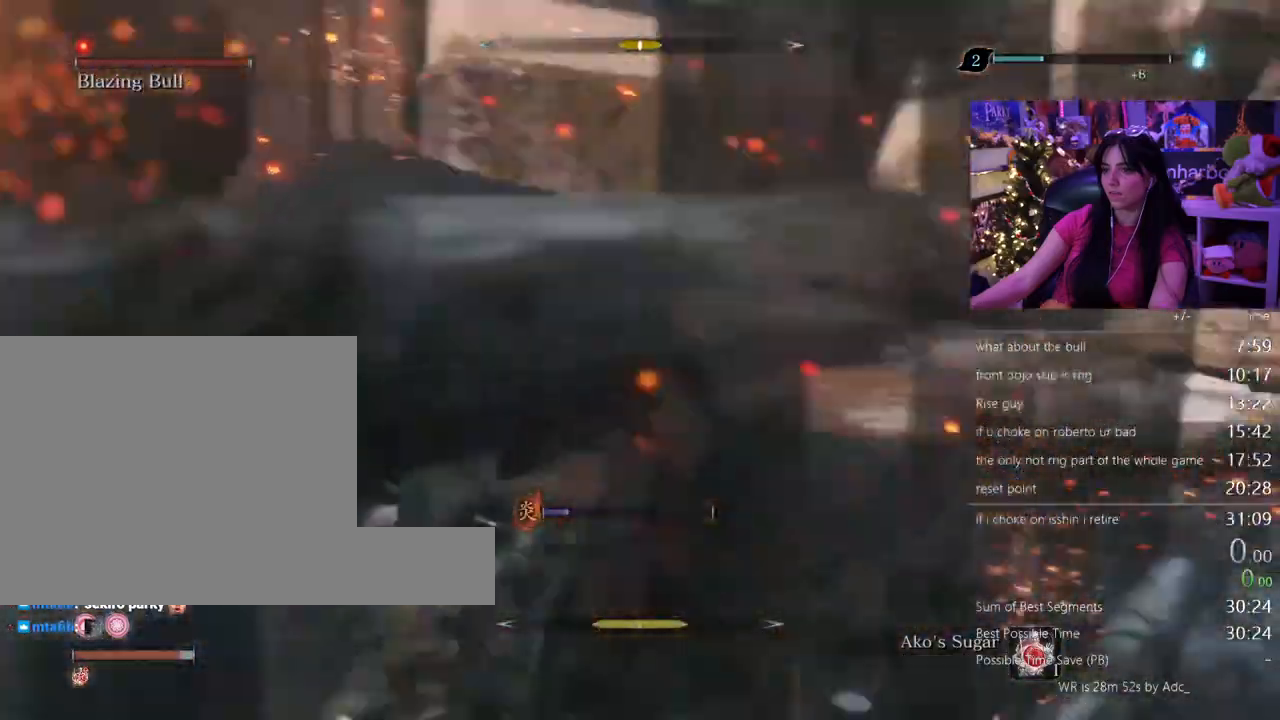
{"keys": ["w"], "mouse": [], "events": []}
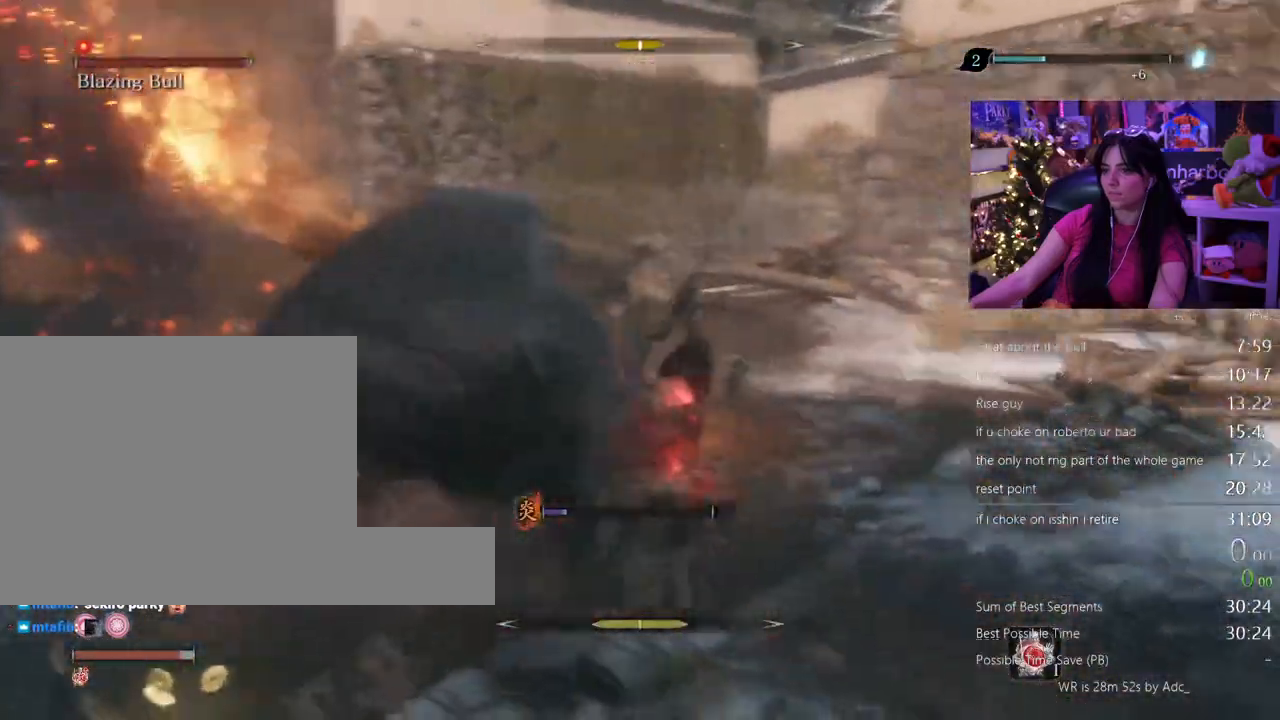
{"keys": ["w"], "mouse": [], "events": []}
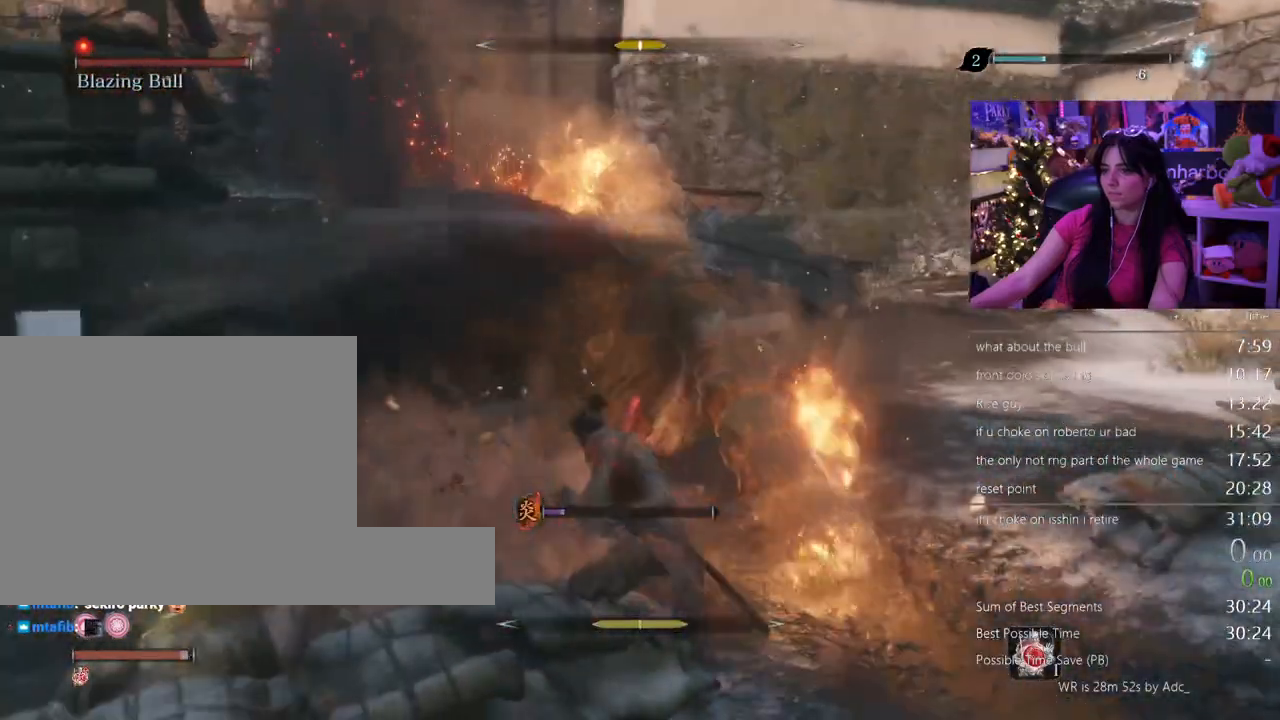
{"keys": ["w"], "mouse": [], "events": []}
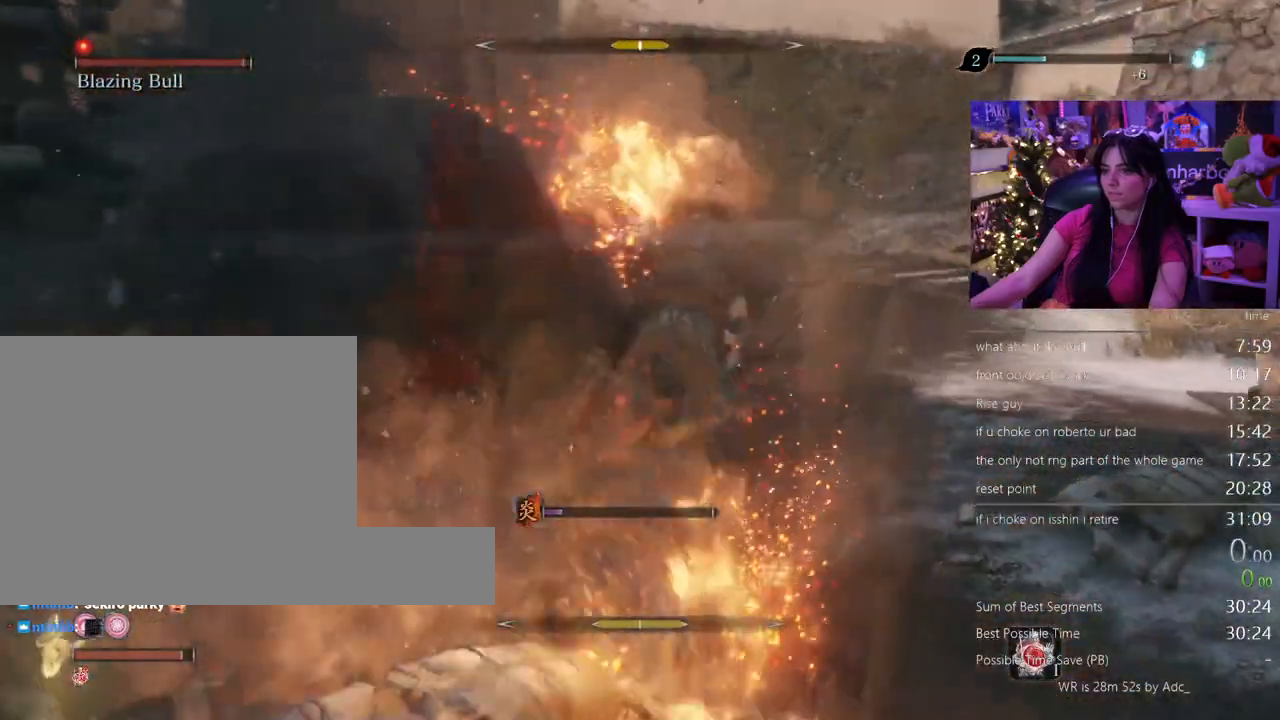
{"keys": ["w"], "mouse": [], "events": []}
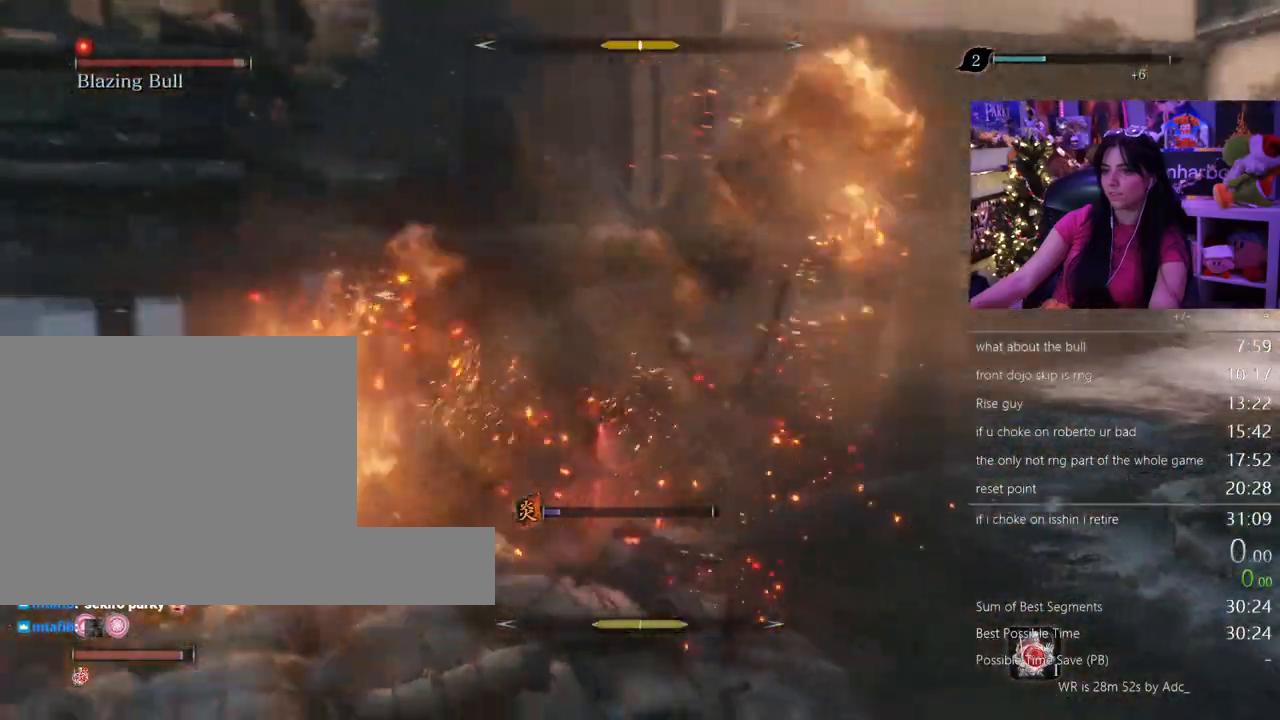
{"keys": ["w"], "mouse": [], "events": []}
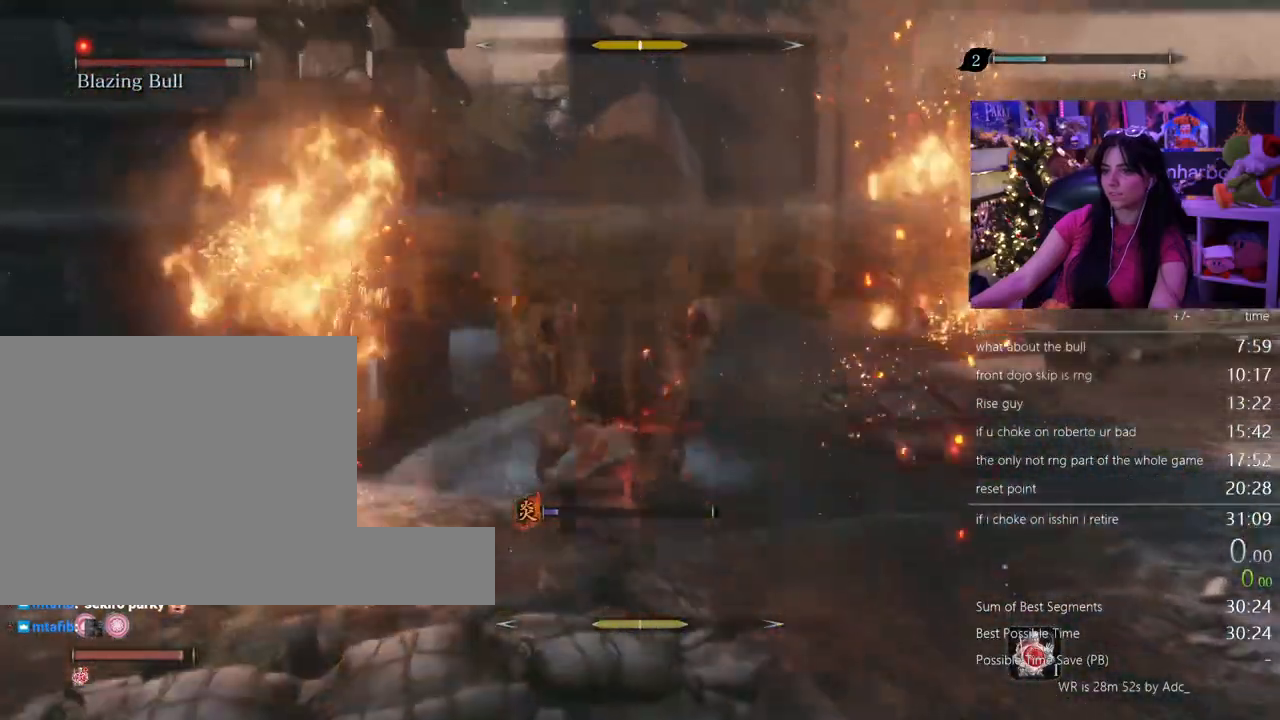
{"keys": ["w"], "mouse": []}
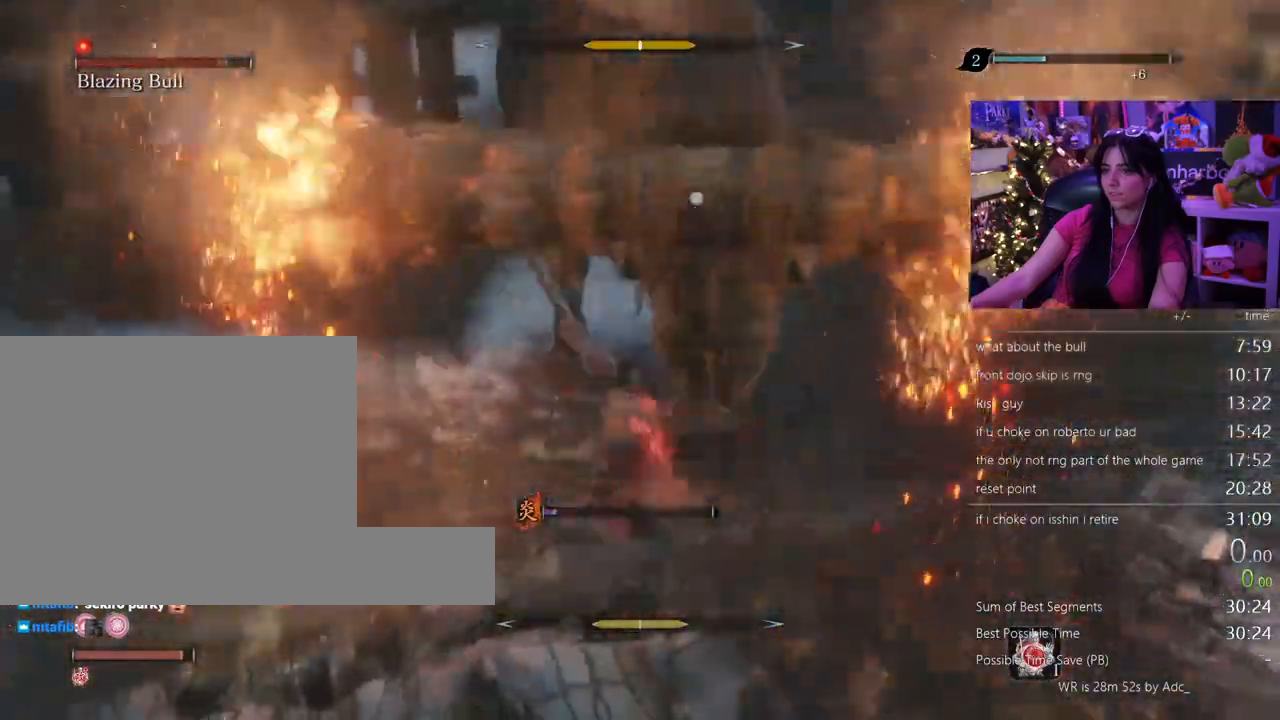
{"keys": ["w"], "mouse": [], "events": []}
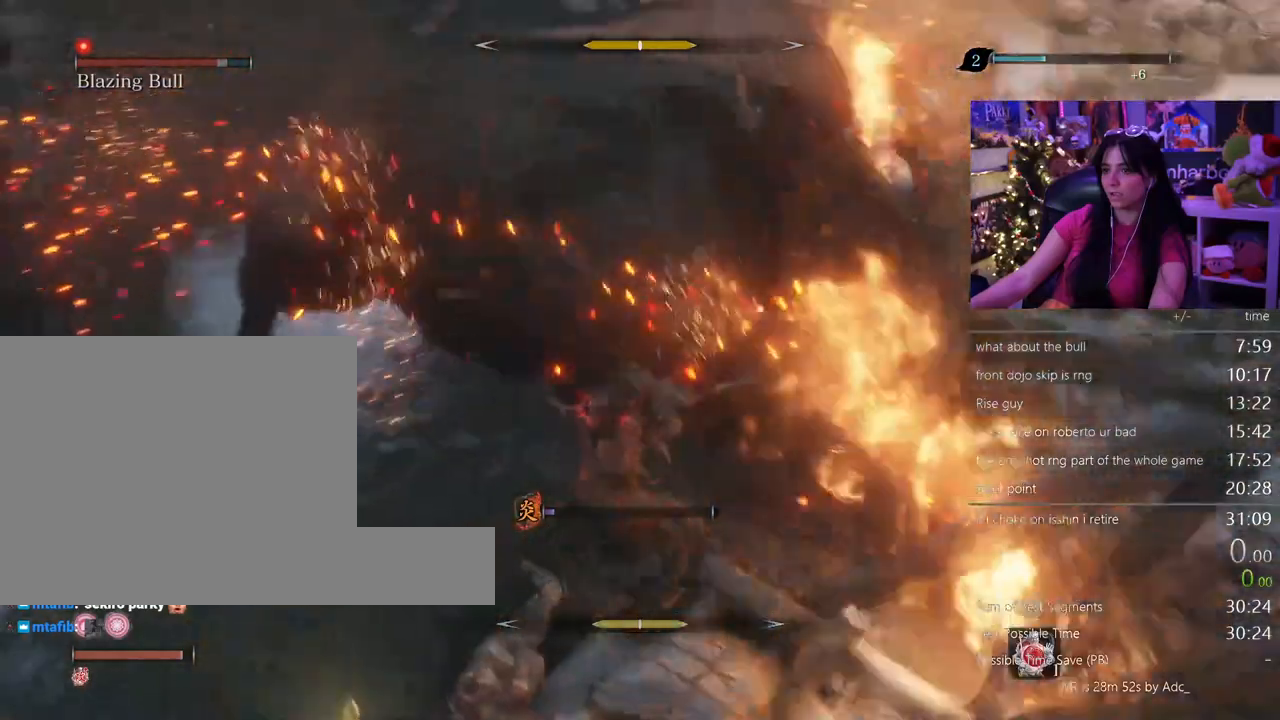
{"keys": ["w"], "mouse": [], "events": []}
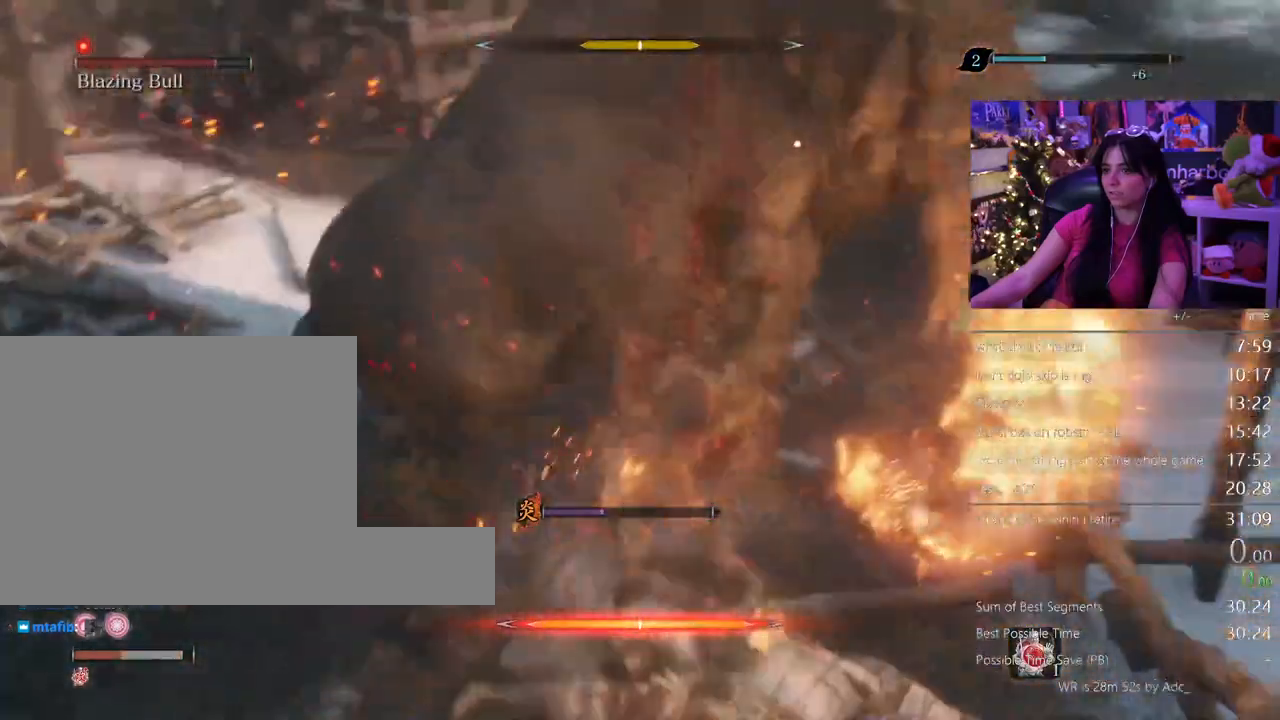
{"keys": [], "mouse": [], "events": [[500, "w", "up"]]}
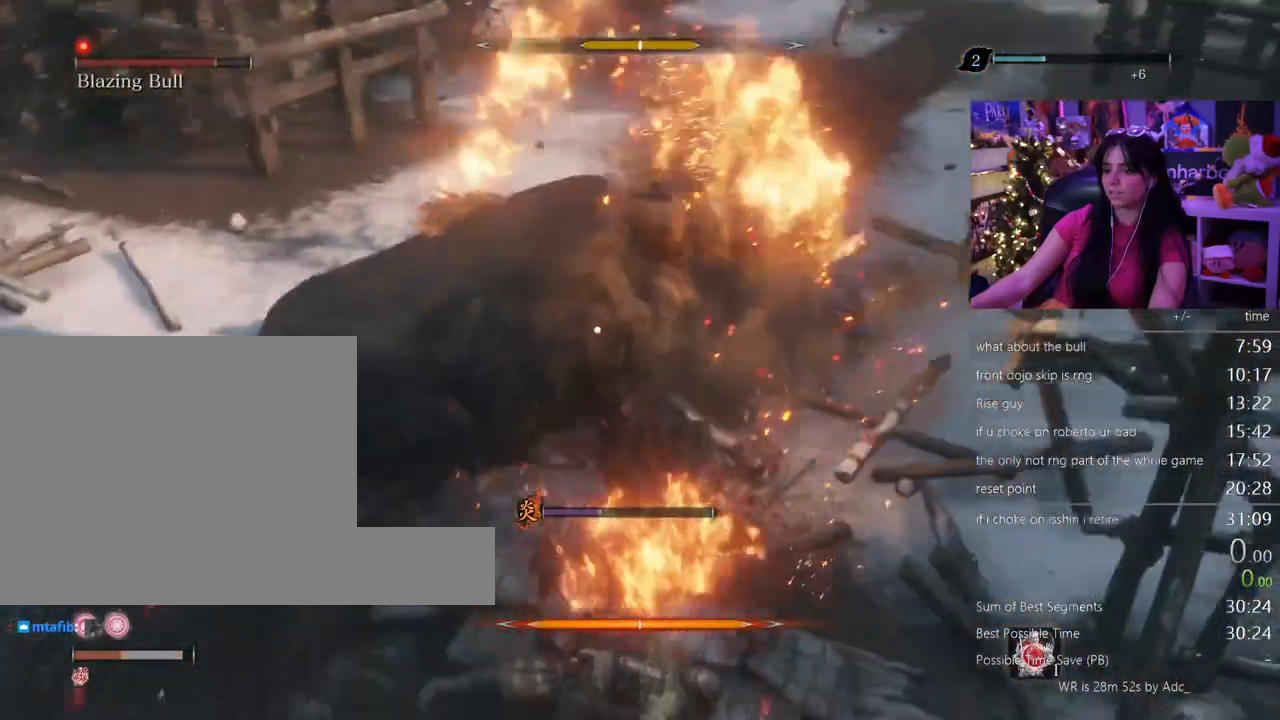
{"keys": ["s"], "mouse": [], "events": [[233, "s", "down"], [333, "shift", "down"], [467, "shift", "up"]]}
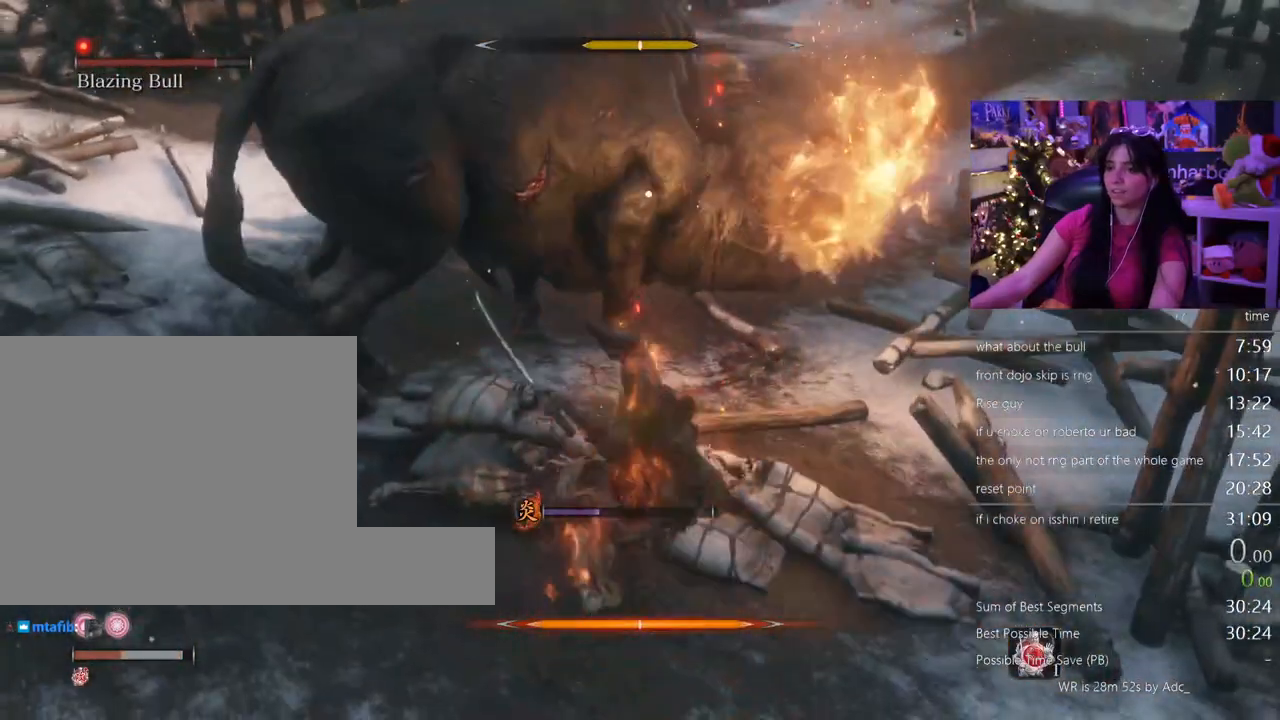
{"keys": ["s"], "mouse": [], "events": [[200, "shift", "down"], [300, "shift", "up"]]}
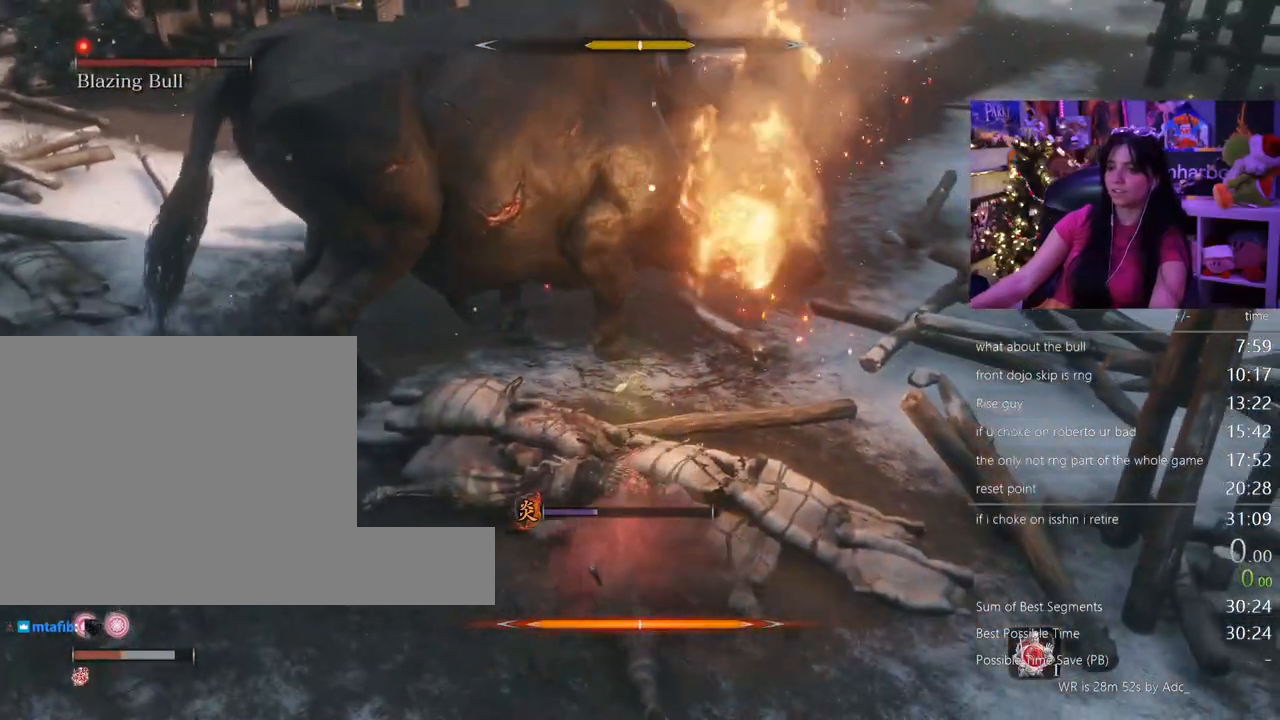
{"keys": ["s"], "mouse": [], "events": [[350, "shift", "down"], [500, "shift", "up"]]}